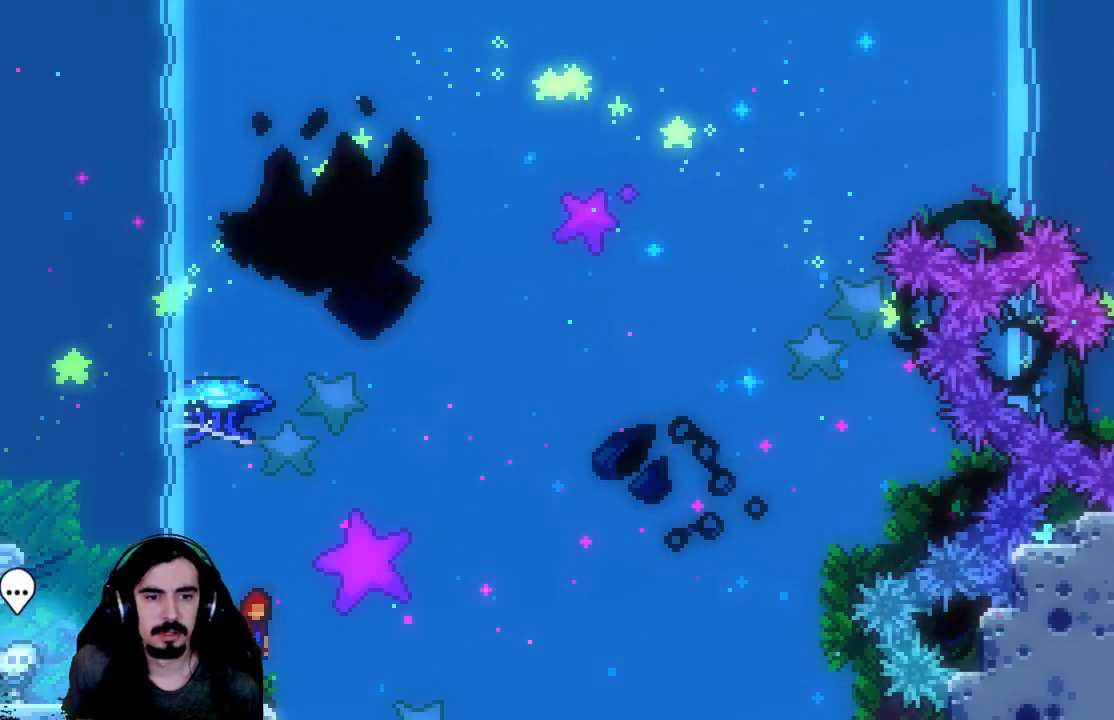
Gameplay with a controller (Xbox layout); each line is a JSON object with the inputs held at the frame after it. "events" lists button and stick changes between this image and that frame as [ms after this image, input, new state], when the widget could be followed in between. Not read: L3 R3 right_stick.
{"buttons": ["R2"], "left_stick": "center", "events": [[33, "DPAD_RIGHT", "up"], [50, "DPAD_UP", "down"], [67, "DPAD_LEFT", "down"], [433, "A", "up"], [483, "DPAD_LEFT", "up"], [500, "DPAD_UP", "up"]]}
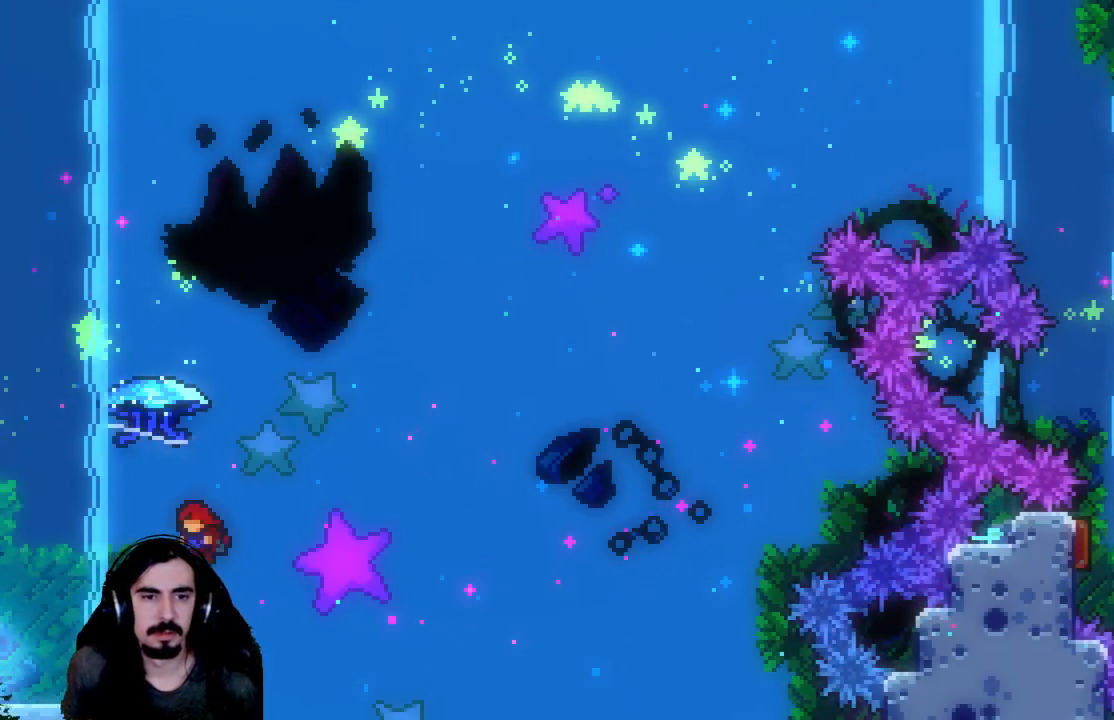
{"buttons": ["A", "R2"], "left_stick": "center", "events": [[167, "DPAD_RIGHT", "down"], [267, "DPAD_RIGHT", "up"], [450, "A", "down"]]}
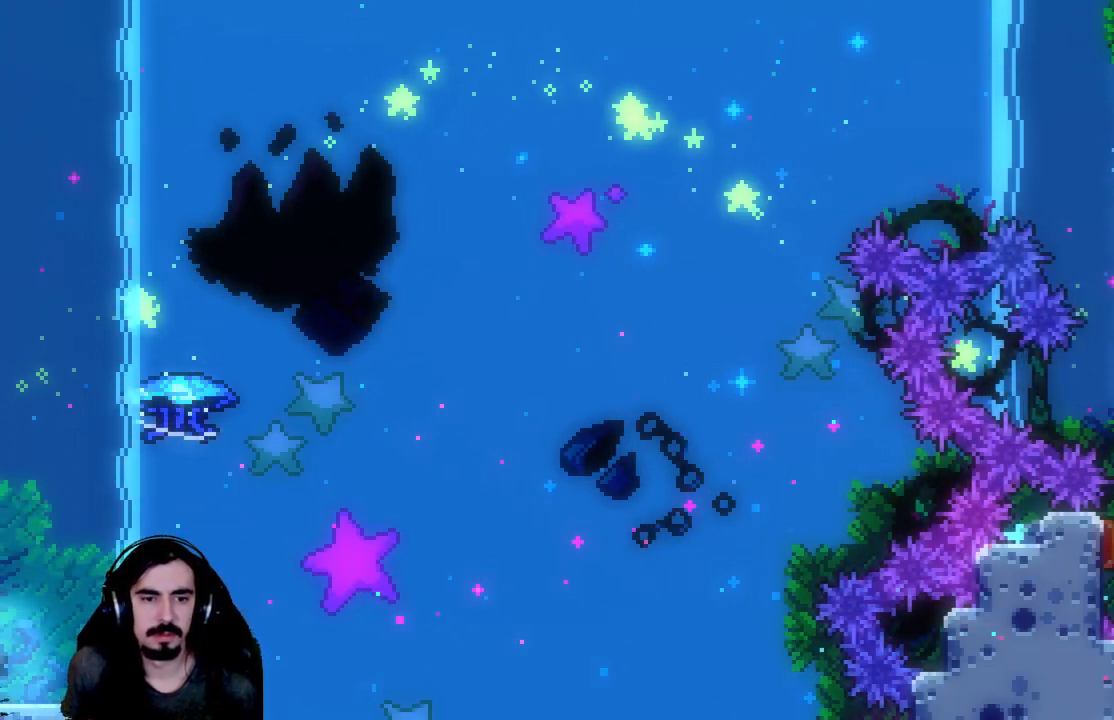
{"buttons": ["X", "R2", "DPAD_UP", "DPAD_RIGHT"], "left_stick": "center", "events": [[233, "A", "up"], [233, "DPAD_UP", "down"], [283, "X", "down"], [500, "DPAD_RIGHT", "down"]]}
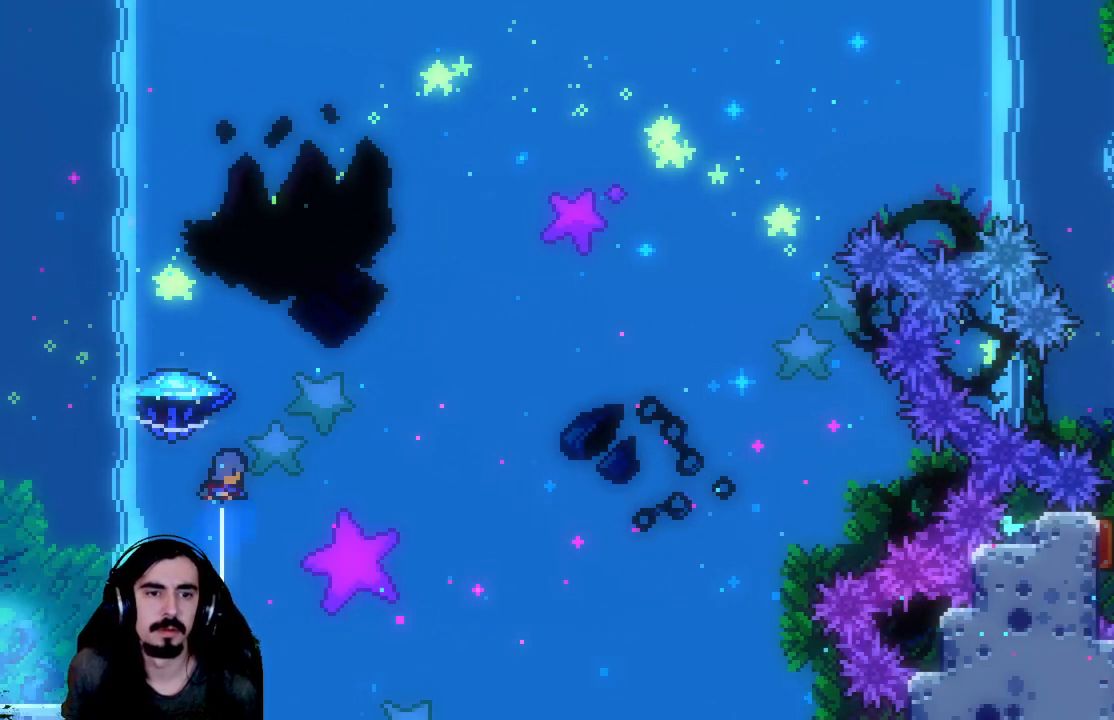
{"buttons": ["X", "R2", "DPAD_UP", "DPAD_RIGHT"], "left_stick": "center", "events": []}
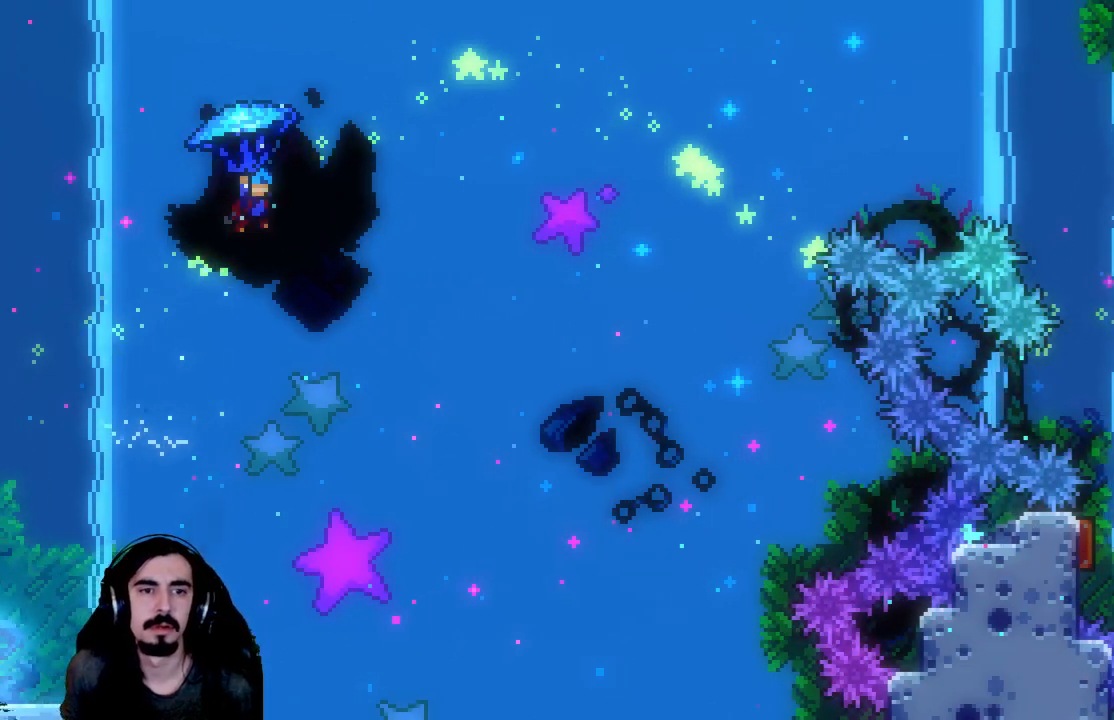
{"buttons": ["R2", "DPAD_UP", "DPAD_RIGHT"], "left_stick": "center", "events": [[200, "X", "up"]]}
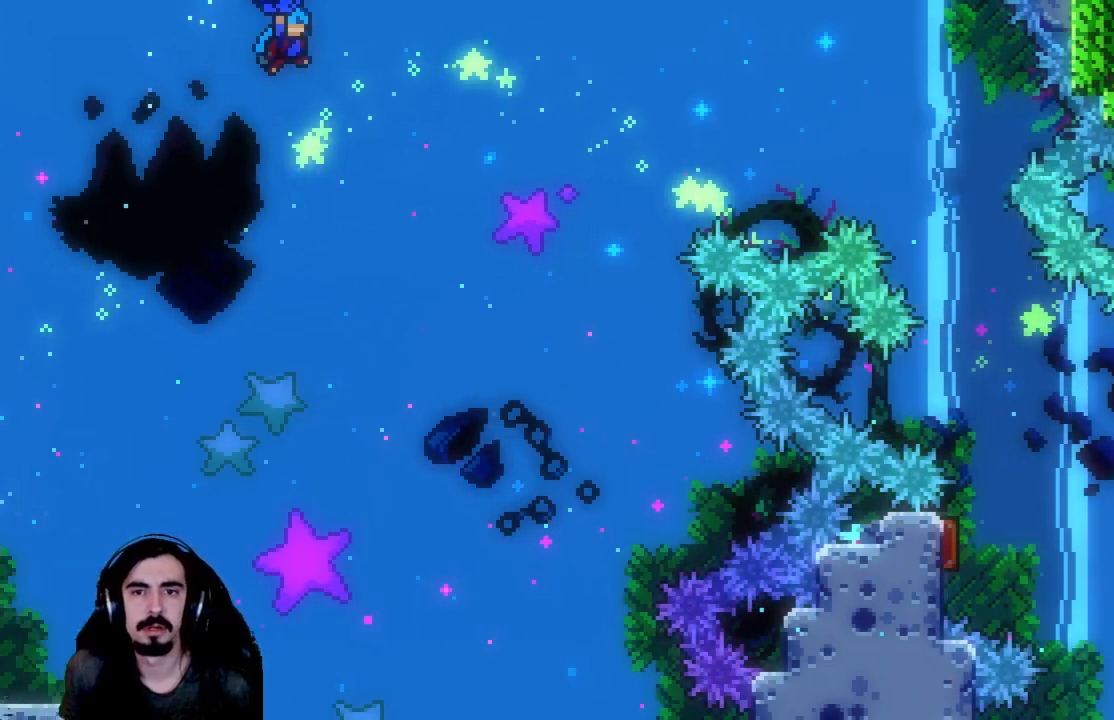
{"buttons": ["R2", "DPAD_UP", "DPAD_RIGHT"], "left_stick": "center", "events": []}
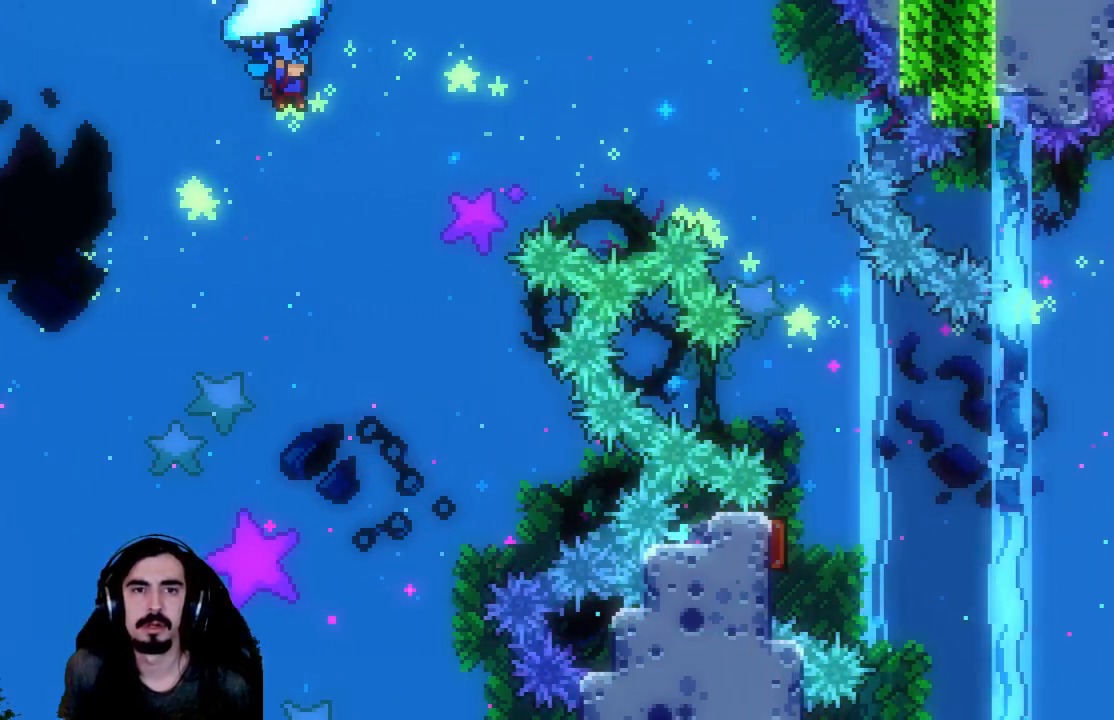
{"buttons": ["R2", "DPAD_UP", "DPAD_RIGHT"], "left_stick": "center", "events": []}
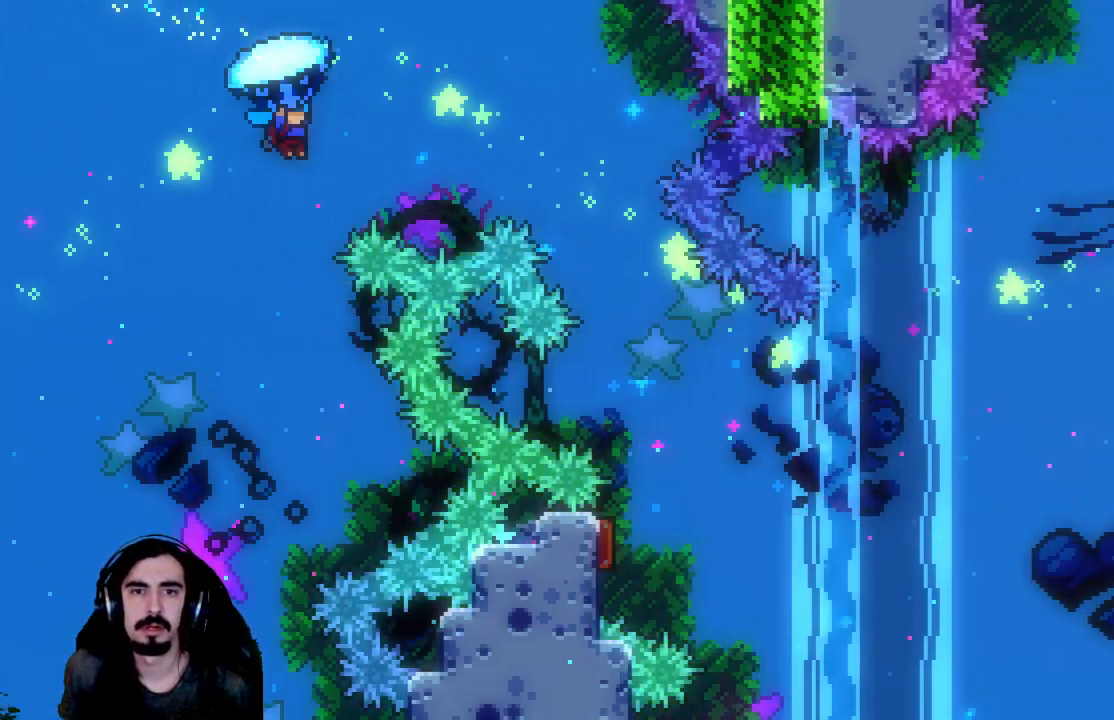
{"buttons": ["R2", "DPAD_UP", "DPAD_RIGHT"], "left_stick": "center", "events": []}
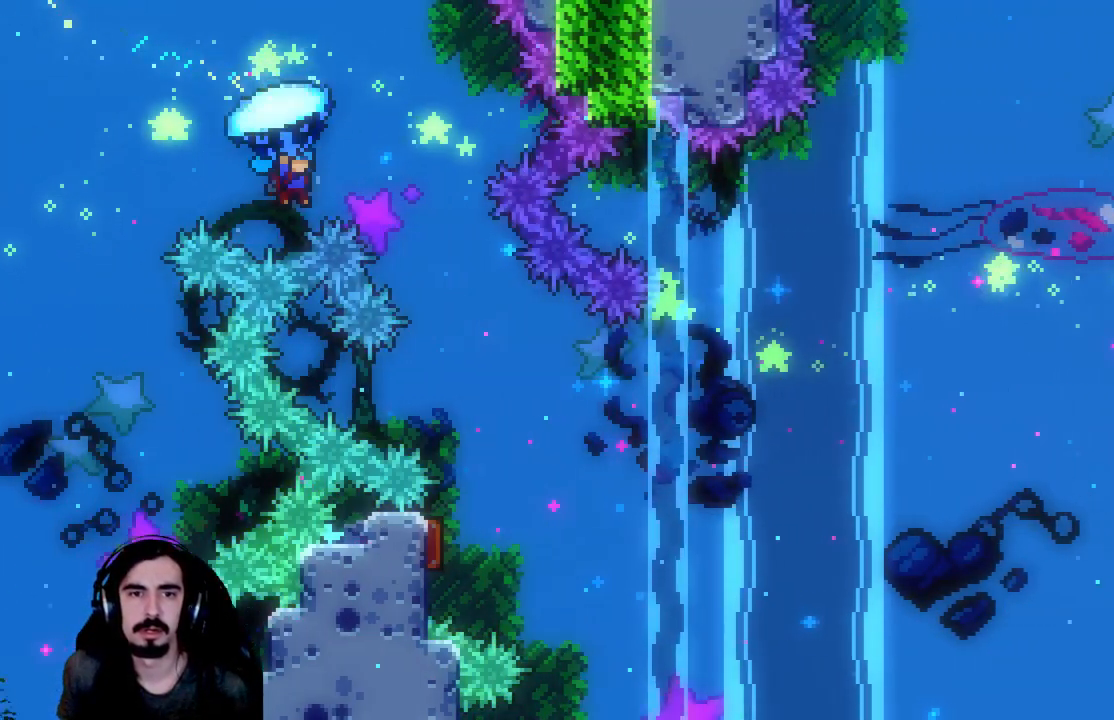
{"buttons": ["R2"], "left_stick": "center", "events": [[83, "DPAD_UP", "up"], [250, "DPAD_RIGHT", "up"]]}
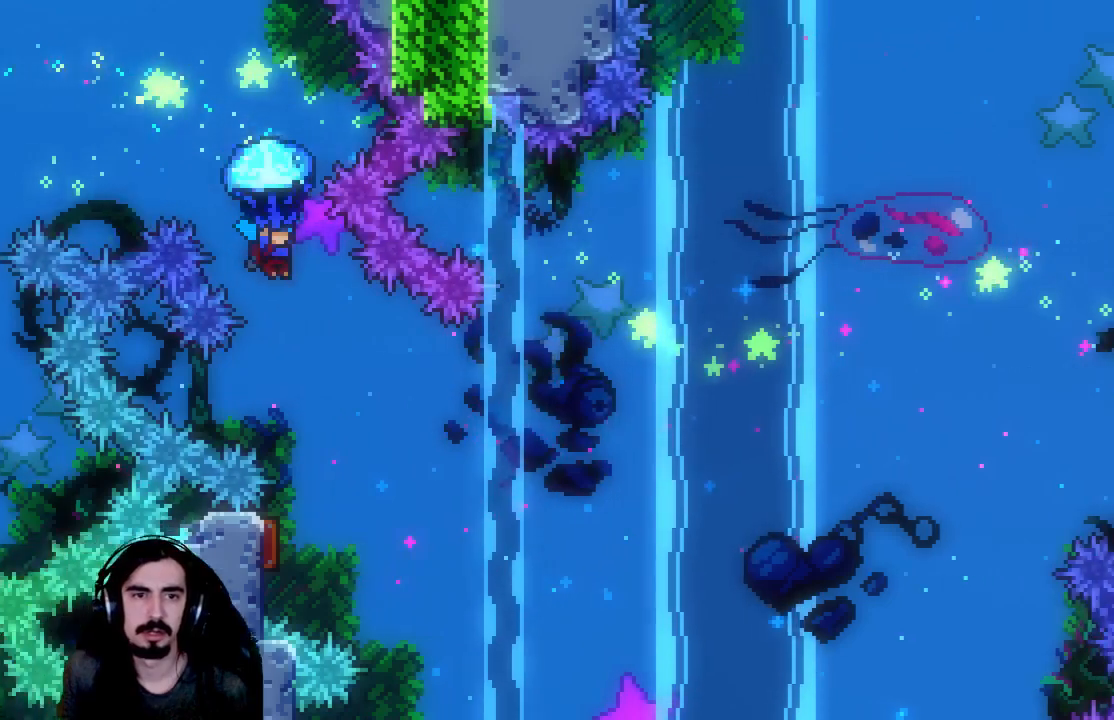
{"buttons": ["R2"], "left_stick": "center", "events": [[150, "DPAD_RIGHT", "down"], [283, "DPAD_RIGHT", "up"]]}
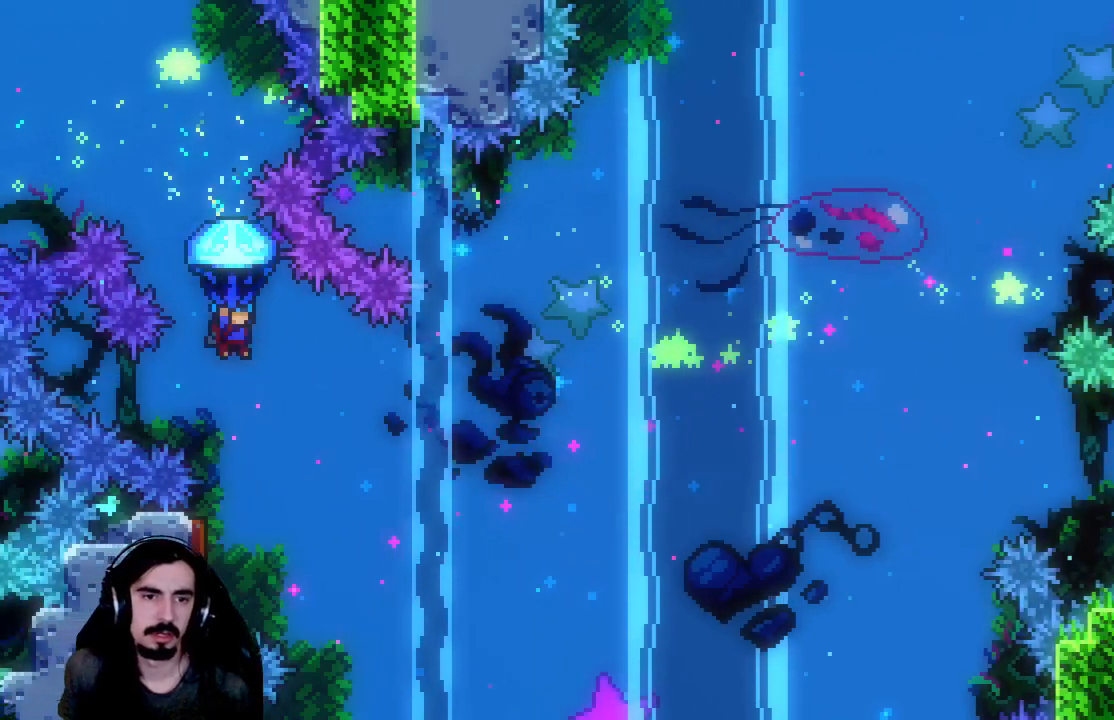
{"buttons": ["R2", "DPAD_DOWN"], "left_stick": "center", "events": [[500, "DPAD_DOWN", "down"]]}
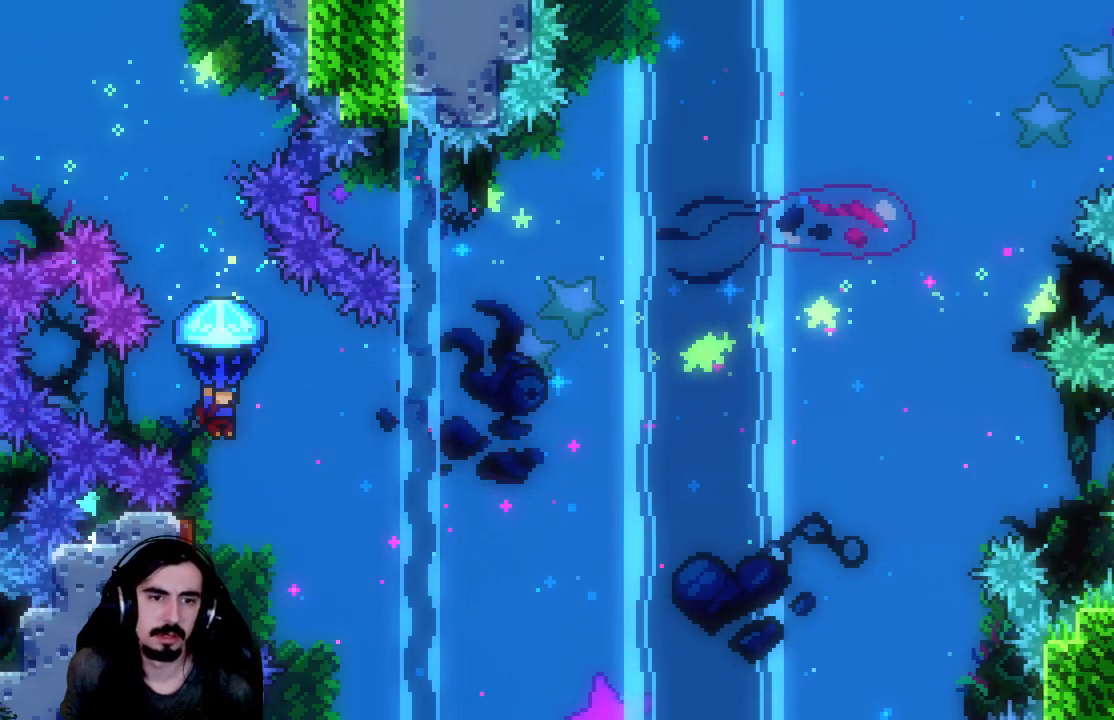
{"buttons": ["R2", "DPAD_LEFT"], "left_stick": "center", "events": [[167, "DPAD_DOWN", "up"], [383, "DPAD_LEFT", "down"]]}
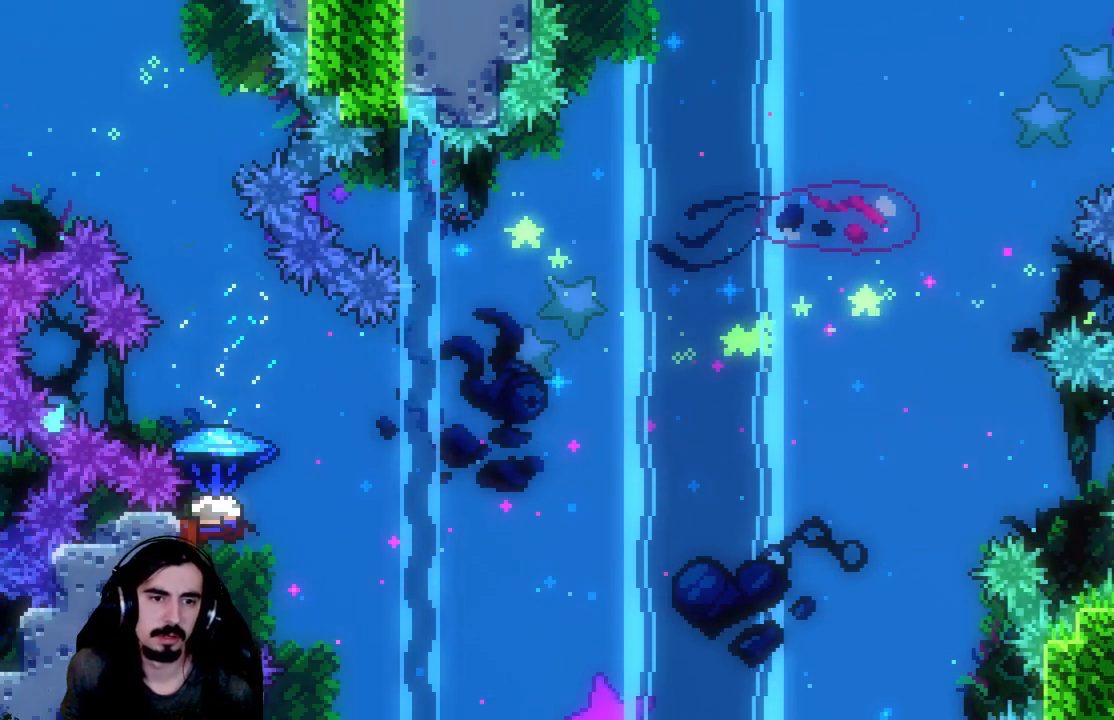
{"buttons": ["R2", "DPAD_UP", "DPAD_RIGHT"], "left_stick": "center", "events": [[67, "DPAD_LEFT", "up"], [117, "DPAD_RIGHT", "down"], [483, "DPAD_UP", "down"]]}
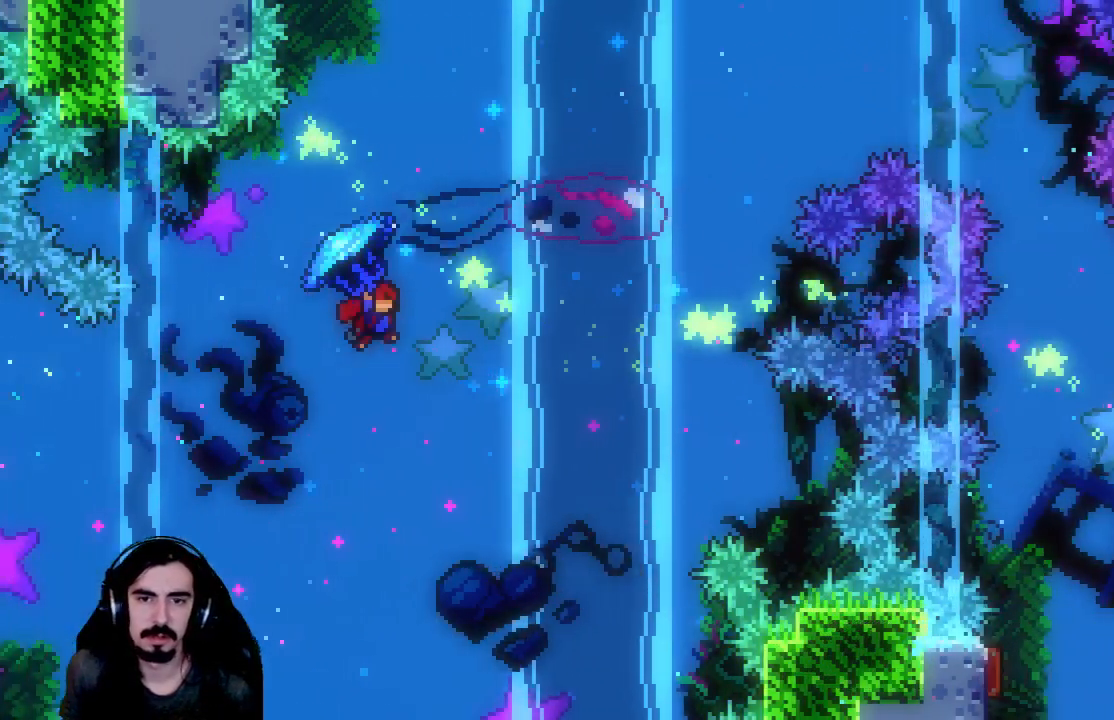
{"buttons": ["X", "R2", "DPAD_UP", "DPAD_RIGHT"], "left_stick": "center", "events": [[133, "R2", "up"], [267, "X", "down"], [283, "R2", "down"]]}
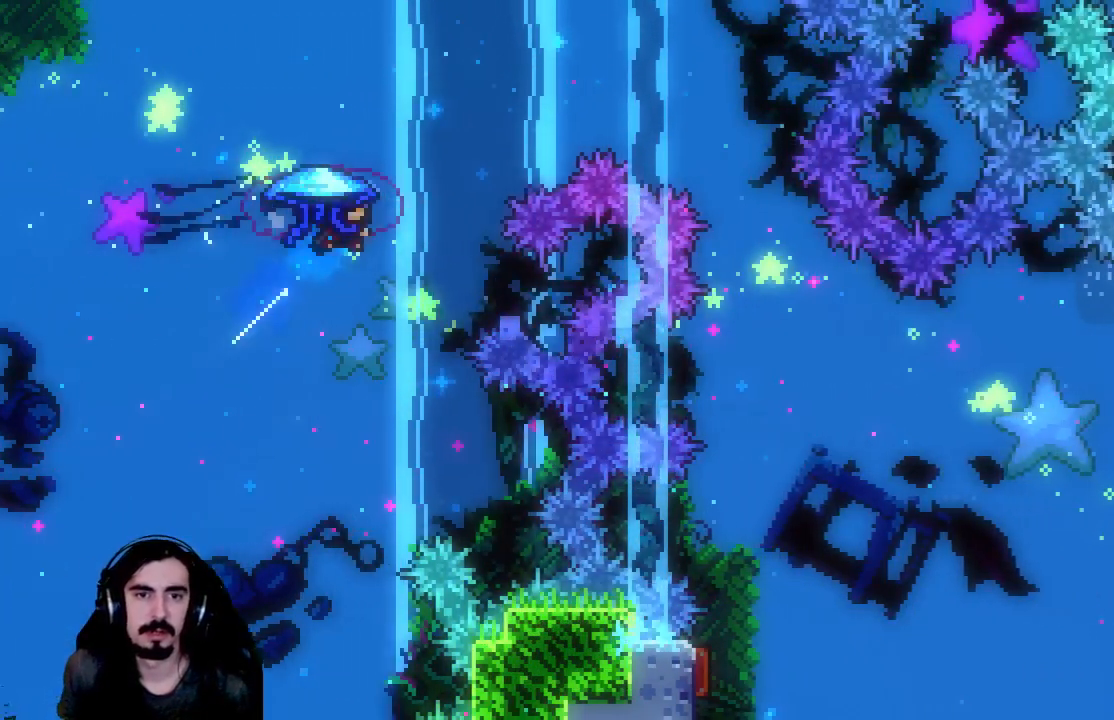
{"buttons": ["R2"], "left_stick": "center", "events": [[350, "X", "up"], [367, "DPAD_UP", "up"], [383, "DPAD_RIGHT", "up"]]}
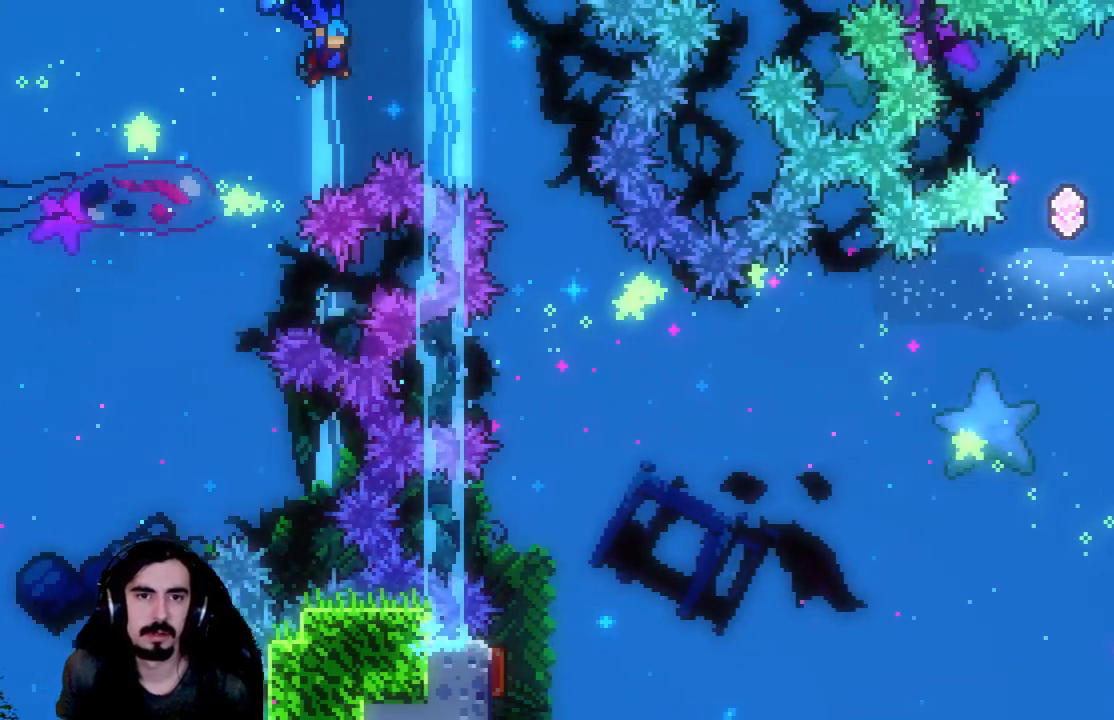
{"buttons": ["R2"], "left_stick": "center", "events": [[150, "DPAD_LEFT", "down"], [333, "DPAD_LEFT", "up"]]}
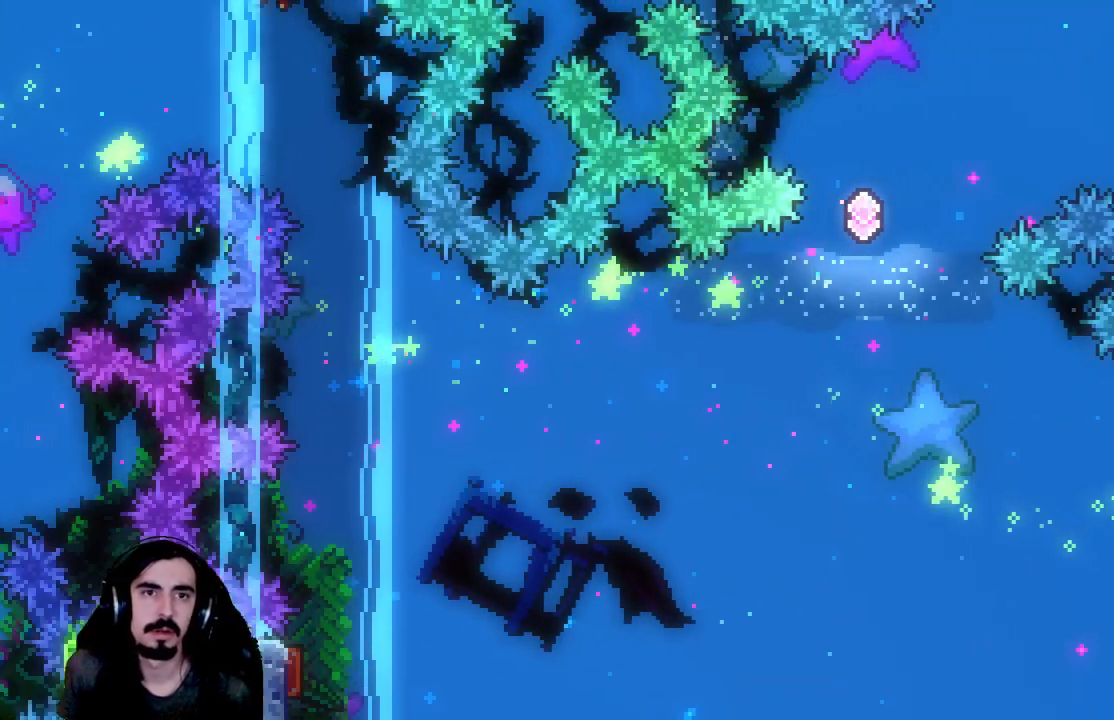
{"buttons": ["R2", "DPAD_RIGHT"], "left_stick": "center", "events": [[300, "DPAD_RIGHT", "down"]]}
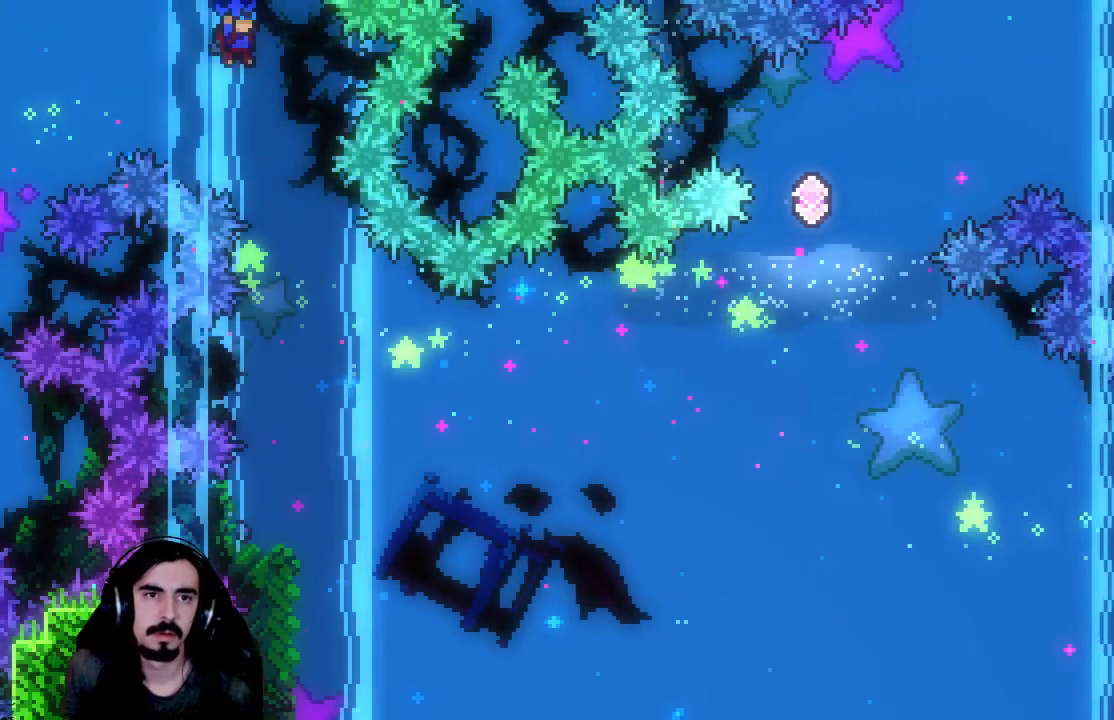
{"buttons": ["R2", "DPAD_RIGHT"], "left_stick": "center", "events": [[33, "DPAD_RIGHT", "up"], [383, "DPAD_RIGHT", "down"]]}
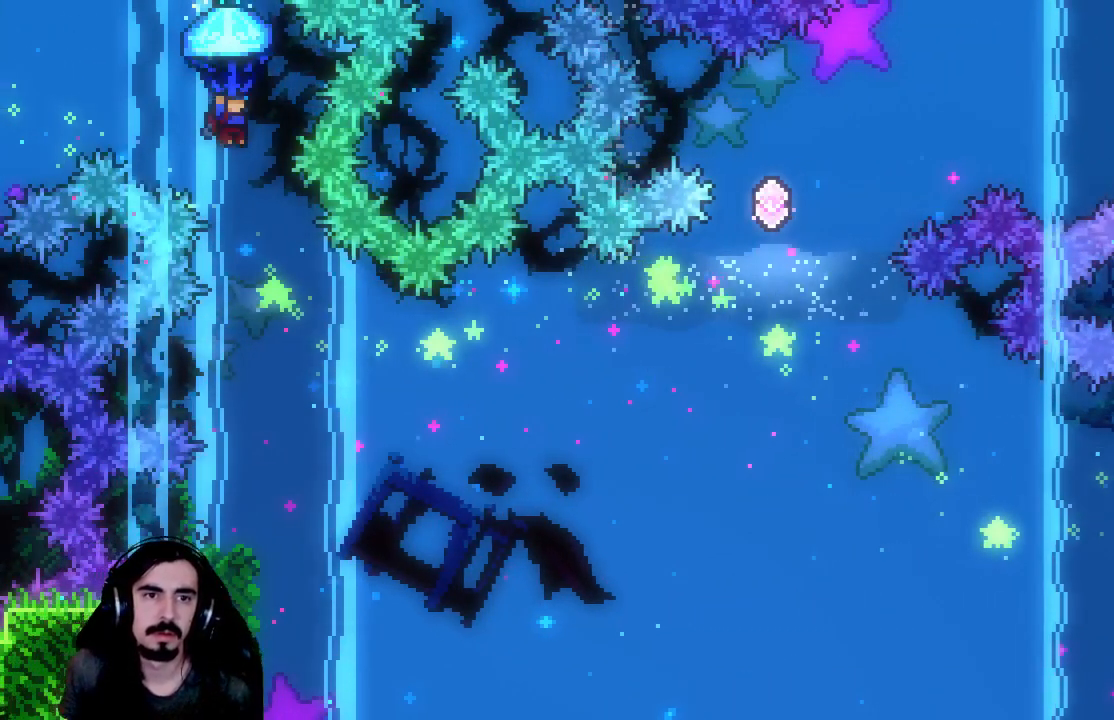
{"buttons": ["R2", "DPAD_DOWN"], "left_stick": "center", "events": [[67, "DPAD_RIGHT", "up"], [283, "DPAD_DOWN", "down"]]}
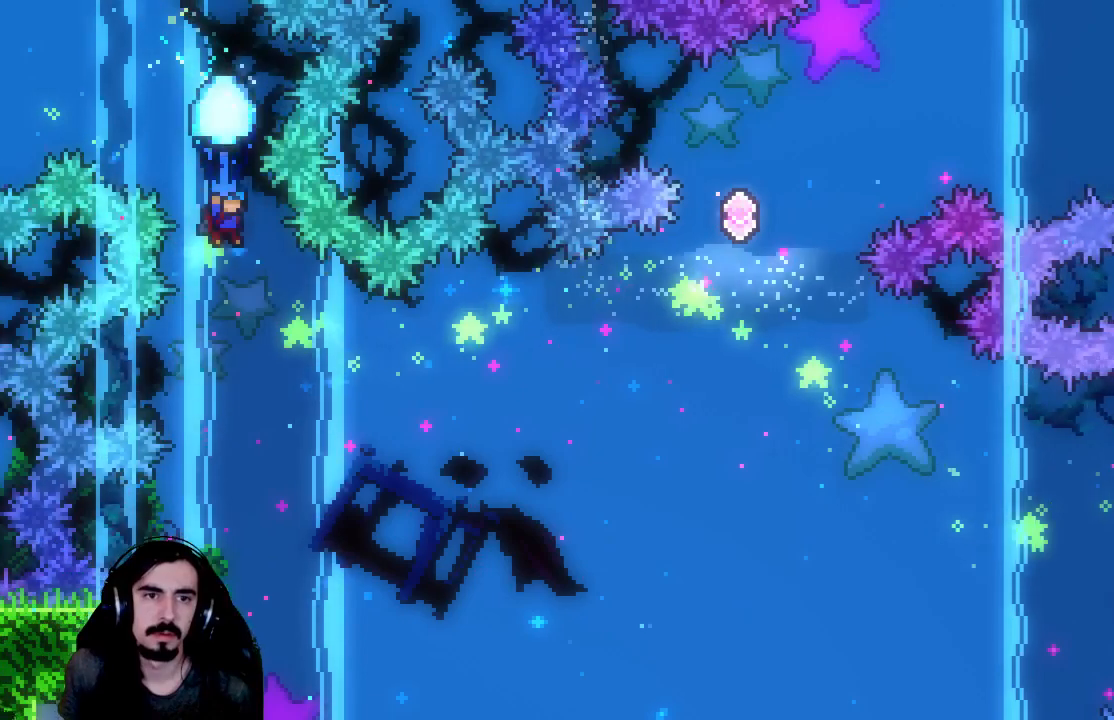
{"buttons": ["R2", "DPAD_DOWN"], "left_stick": "center", "events": []}
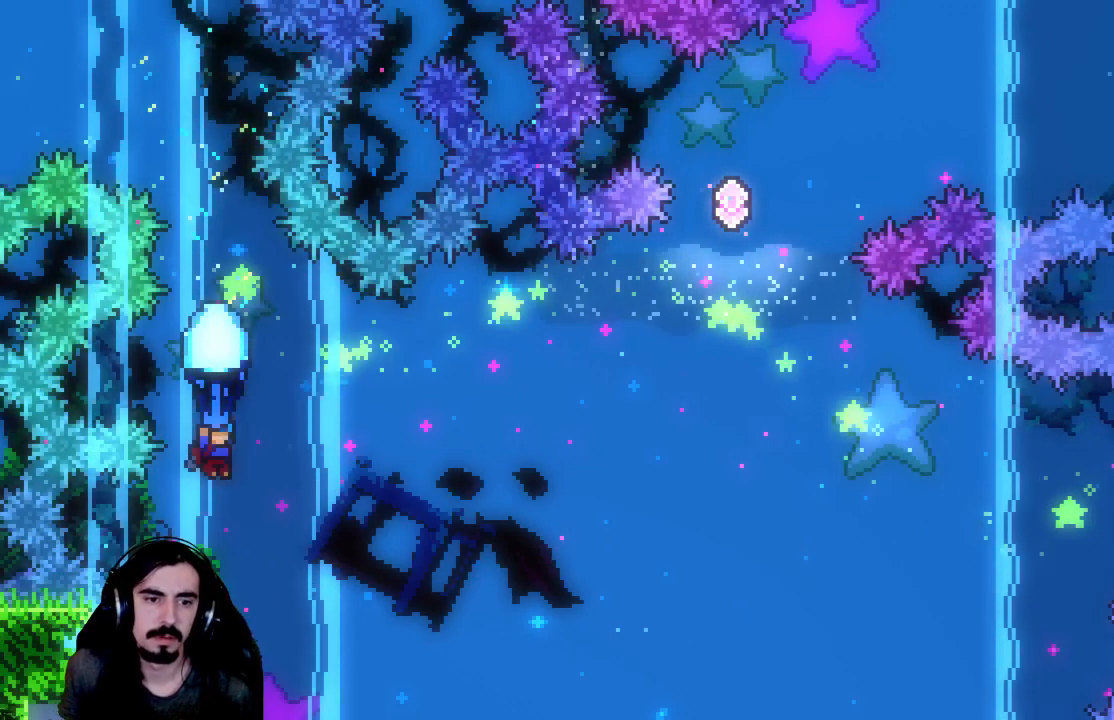
{"buttons": ["R2", "DPAD_LEFT"], "left_stick": "center", "events": [[67, "DPAD_DOWN", "up"], [433, "DPAD_LEFT", "down"]]}
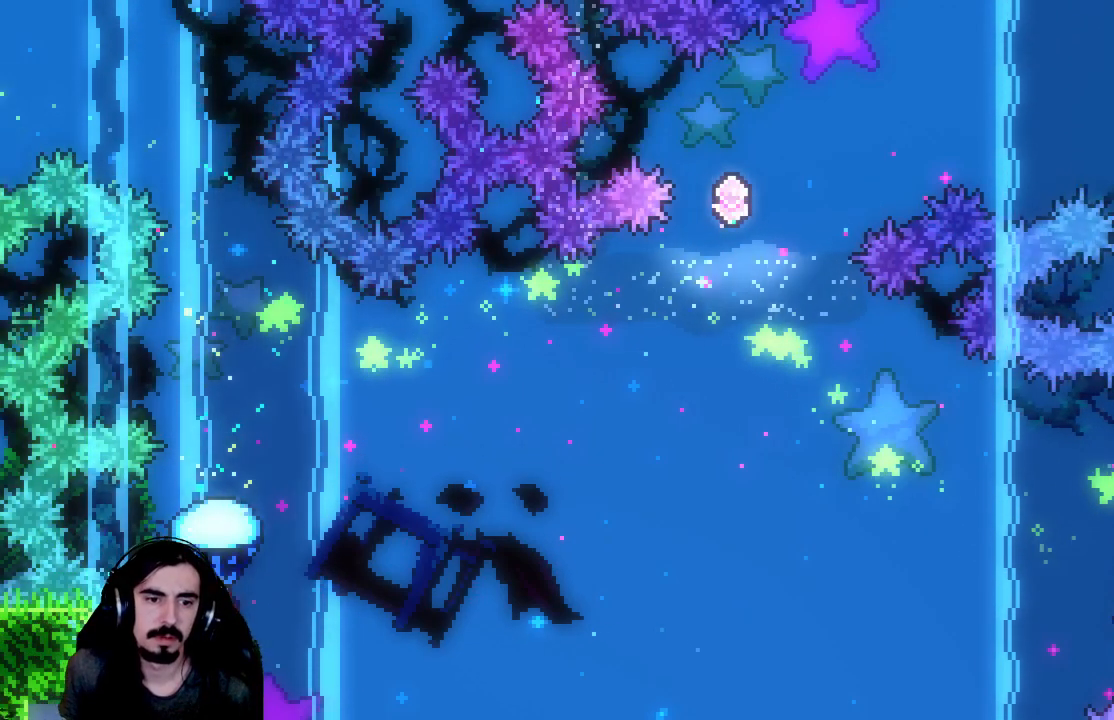
{"buttons": ["R2", "DPAD_RIGHT"], "left_stick": "center", "events": [[250, "DPAD_LEFT", "up"], [300, "DPAD_RIGHT", "down"]]}
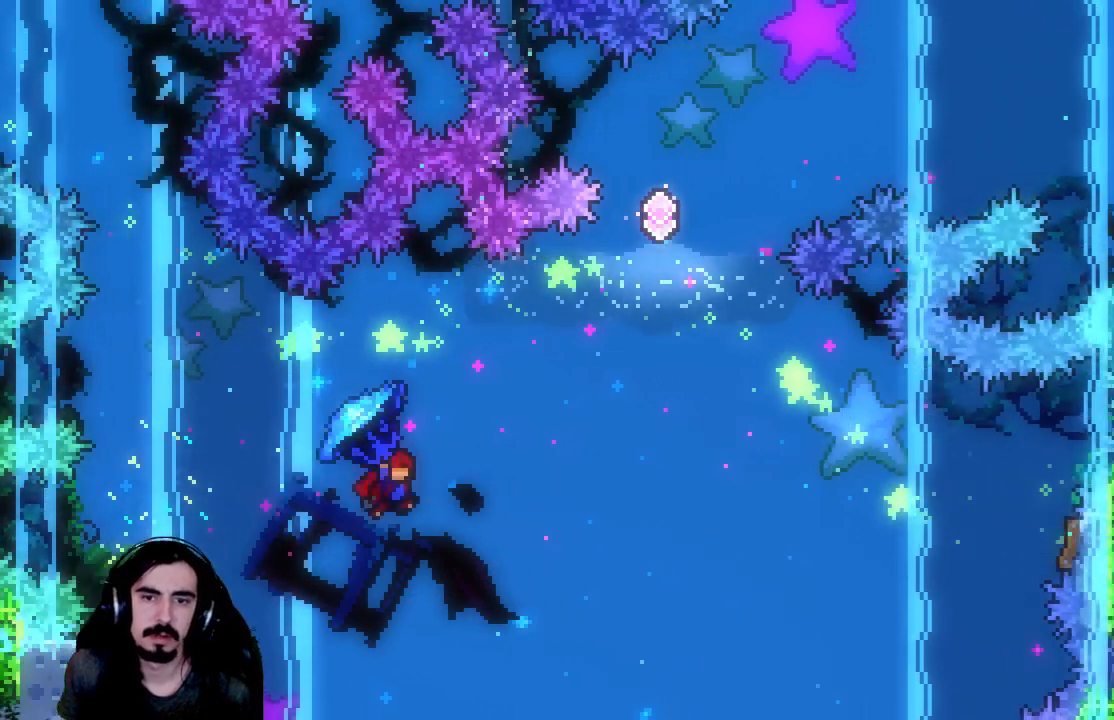
{"buttons": ["X", "R2", "DPAD_UP"], "left_stick": "center", "events": [[50, "DPAD_UP", "down"], [133, "R2", "up"], [300, "R2", "down"], [300, "X", "down"], [417, "DPAD_RIGHT", "up"]]}
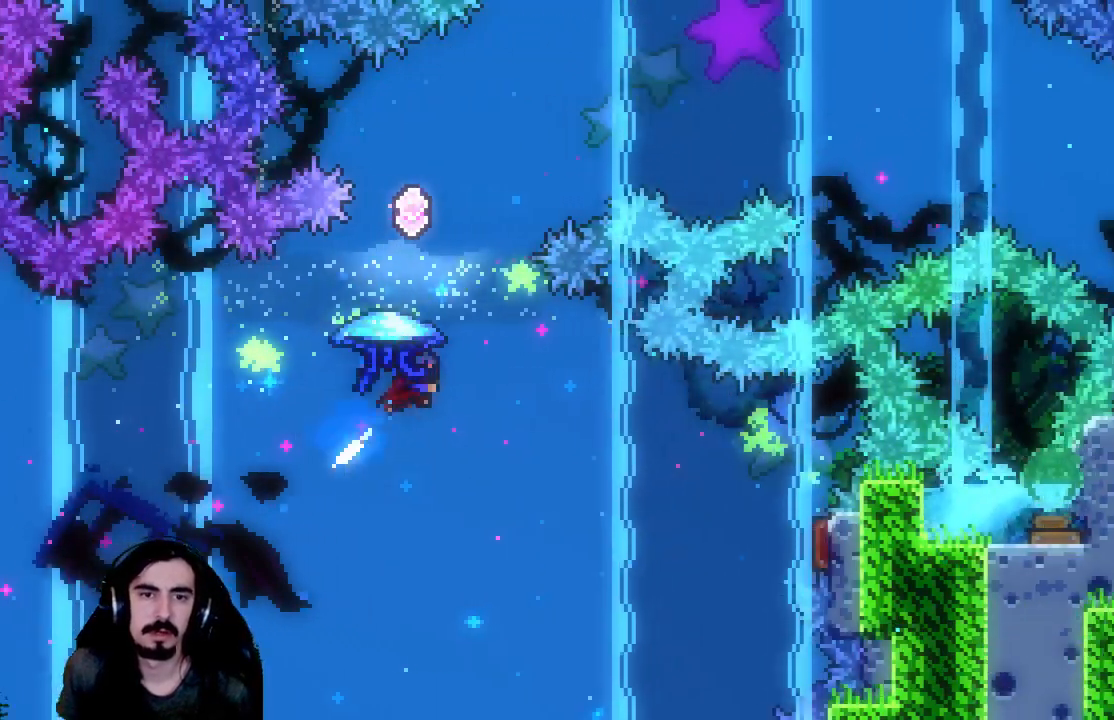
{"buttons": ["R2", "DPAD_UP"], "left_stick": "center", "events": [[350, "X", "up"]]}
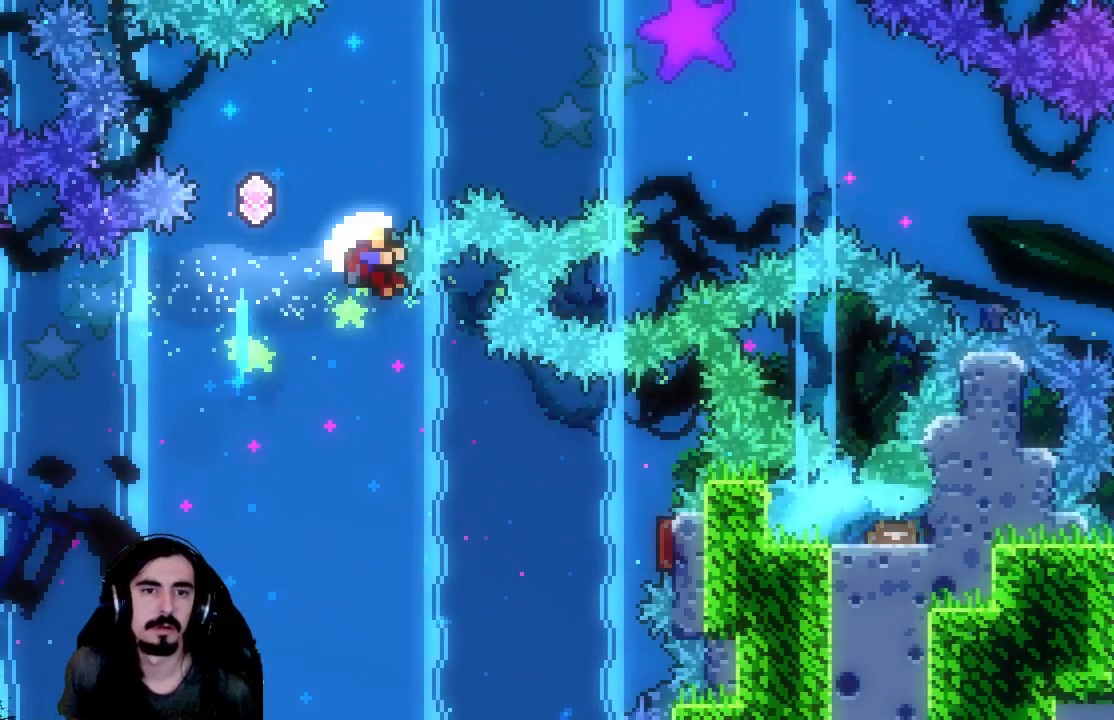
{"buttons": [], "left_stick": "center", "events": [[50, "DPAD_LEFT", "down"], [267, "DPAD_LEFT", "up"], [367, "DPAD_UP", "up"], [367, "R2", "up"]]}
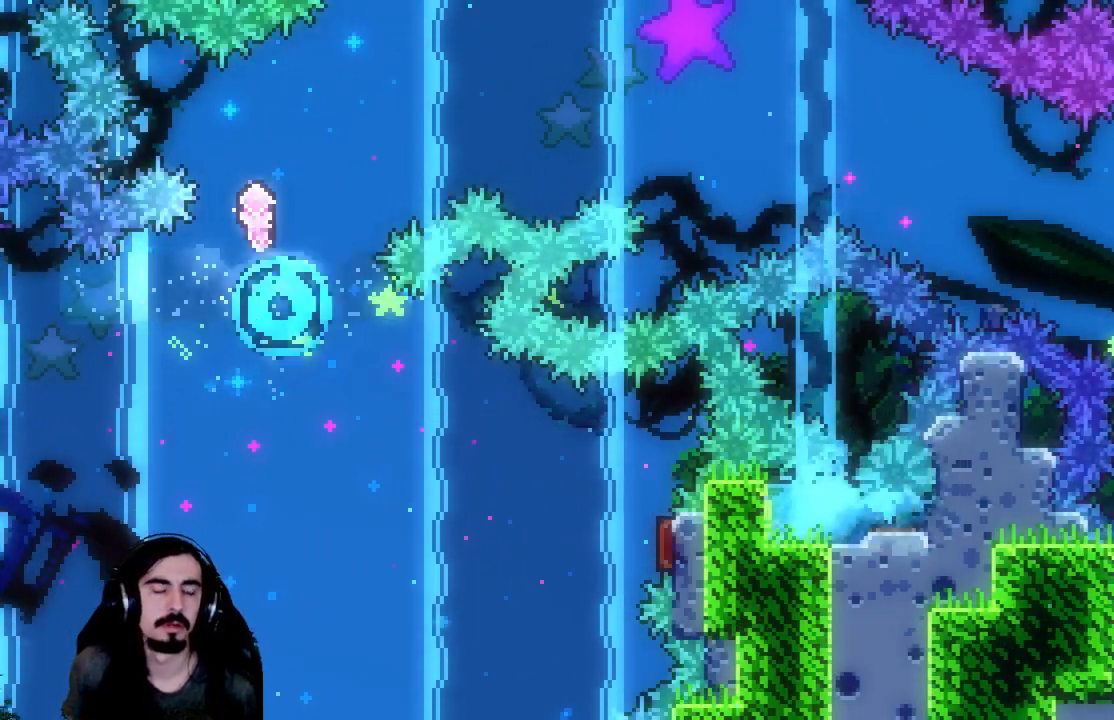
{"buttons": ["R2"], "left_stick": "center", "events": [[317, "R2", "down"]]}
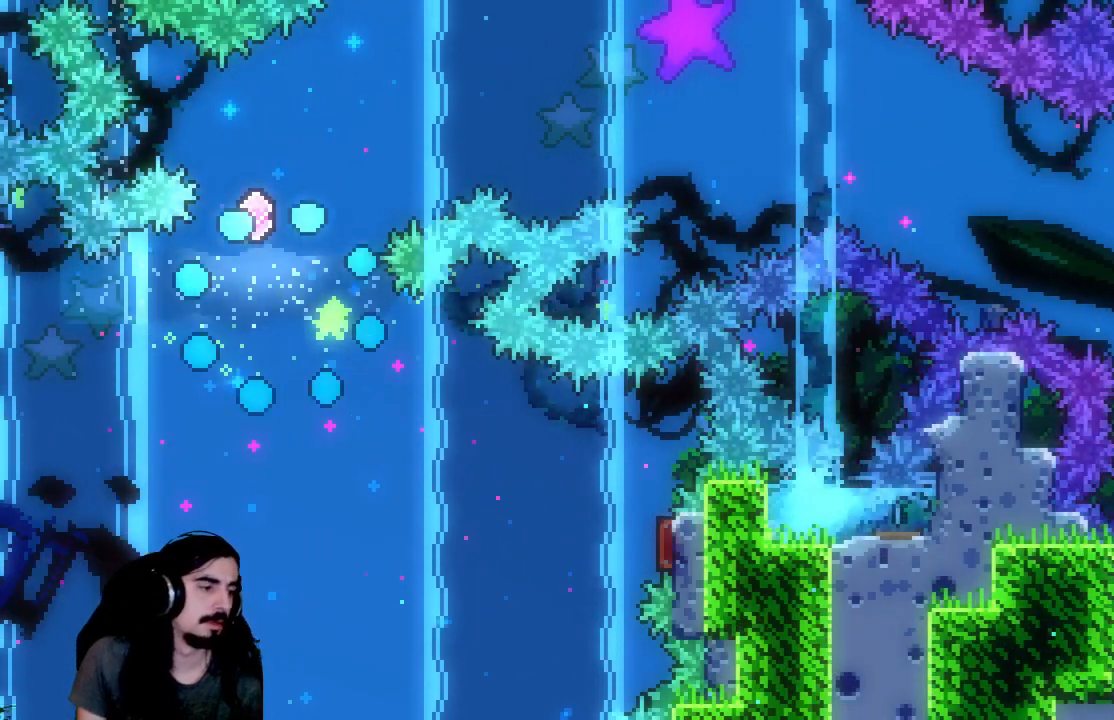
{"buttons": ["R2"], "left_stick": "center", "events": []}
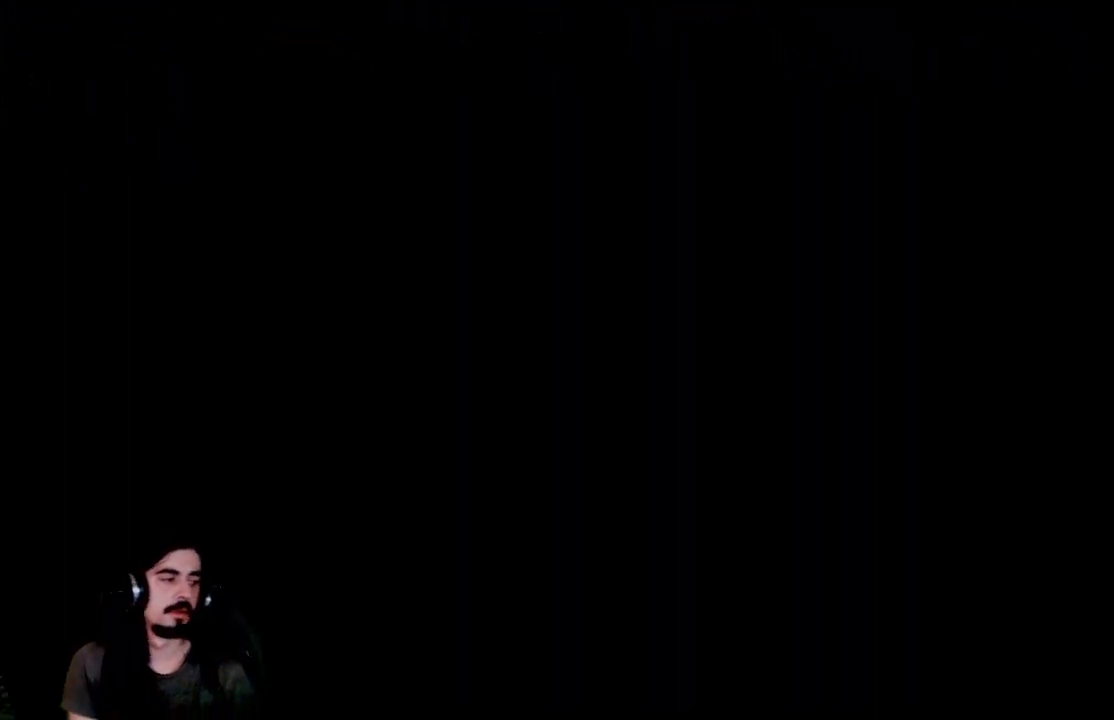
{"buttons": ["R2"], "left_stick": "center", "events": []}
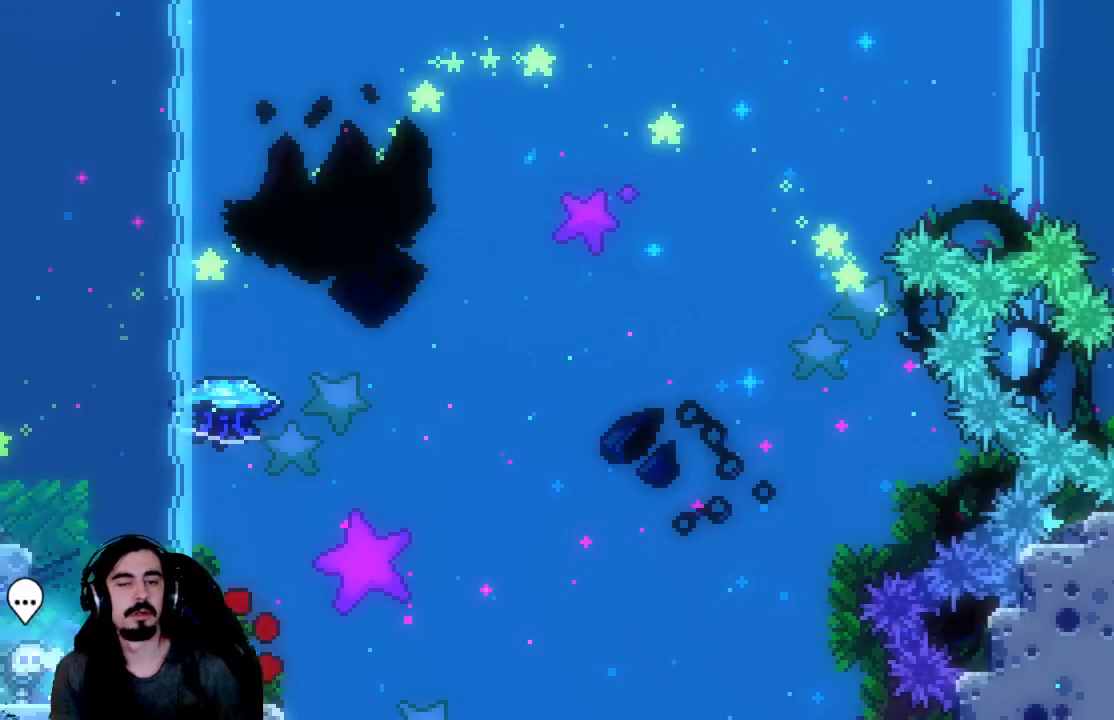
{"buttons": ["A", "R2"], "left_stick": "center", "events": [[483, "A", "down"]]}